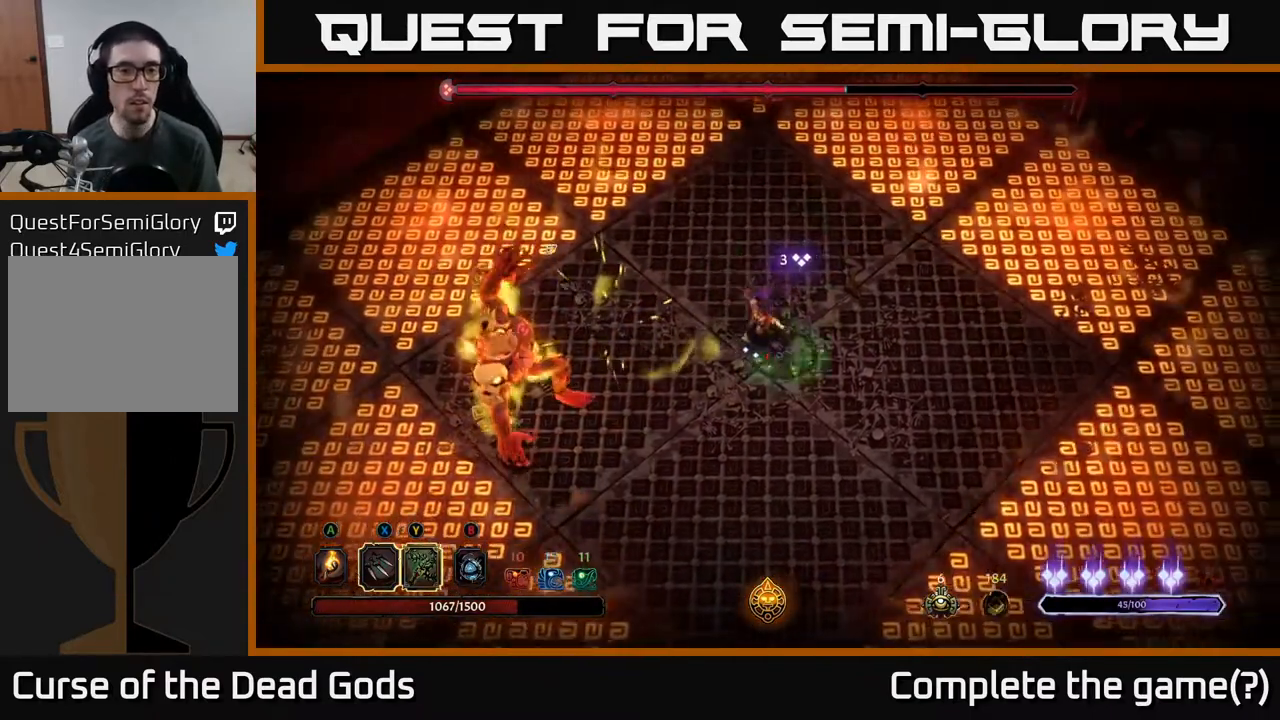
Gameplay with a controller (Xbox layout); each line is a JSON object with the inputs held at the frame after it. "events" lists button and stick changes between this image and that frame as [ms after this image, input, new state], when the widget could be followed in between.
{"buttons": [], "left_stick": "center", "right_stick": "center", "events": [[200, "left_stick", "left"], [483, "left_stick", "center"]]}
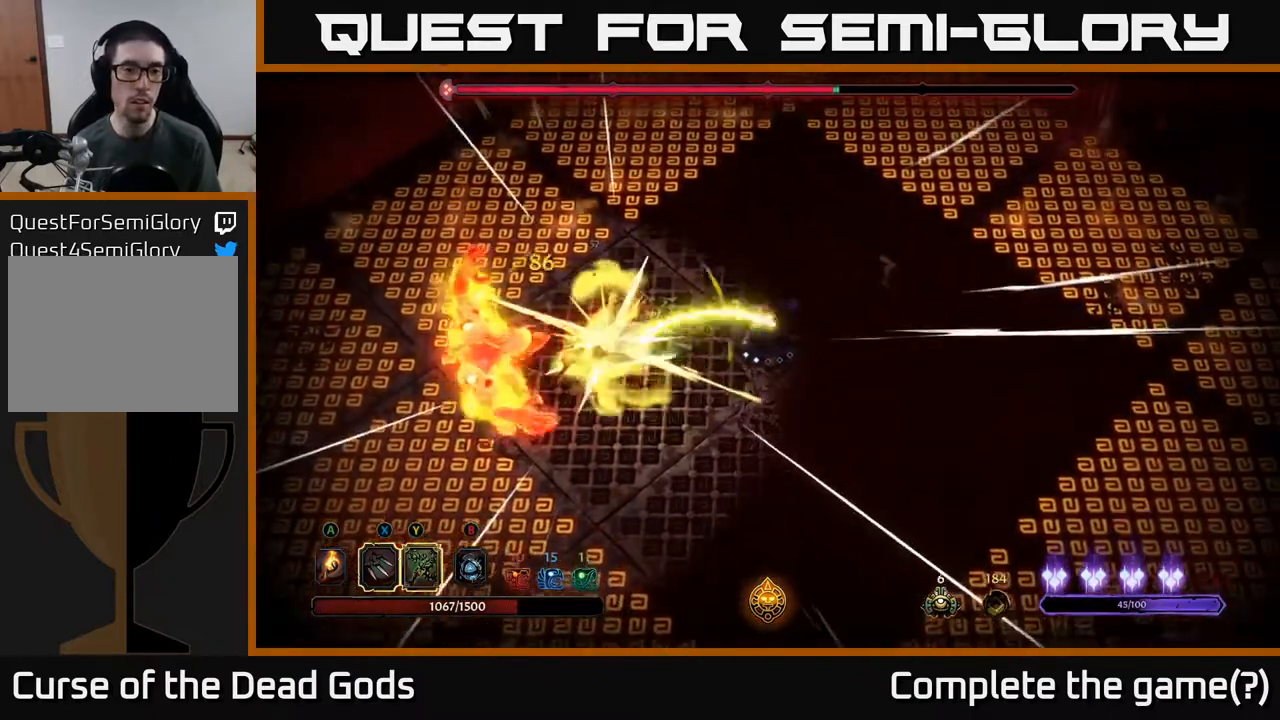
{"buttons": [], "left_stick": "left", "right_stick": "center", "events": [[333, "X", "down"], [433, "left_stick", "left"], [450, "X", "up"]]}
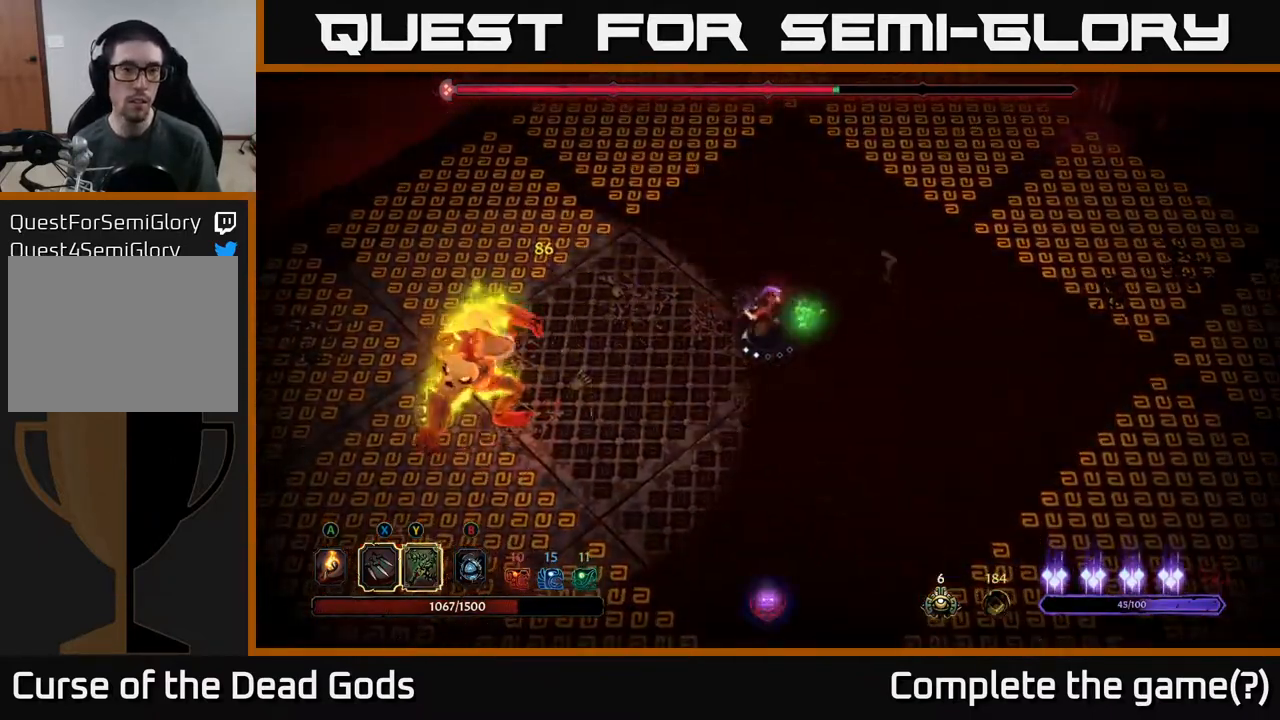
{"buttons": [], "left_stick": "center", "right_stick": "center", "events": [[200, "X", "down"], [200, "left_stick", "center"], [350, "X", "up"]]}
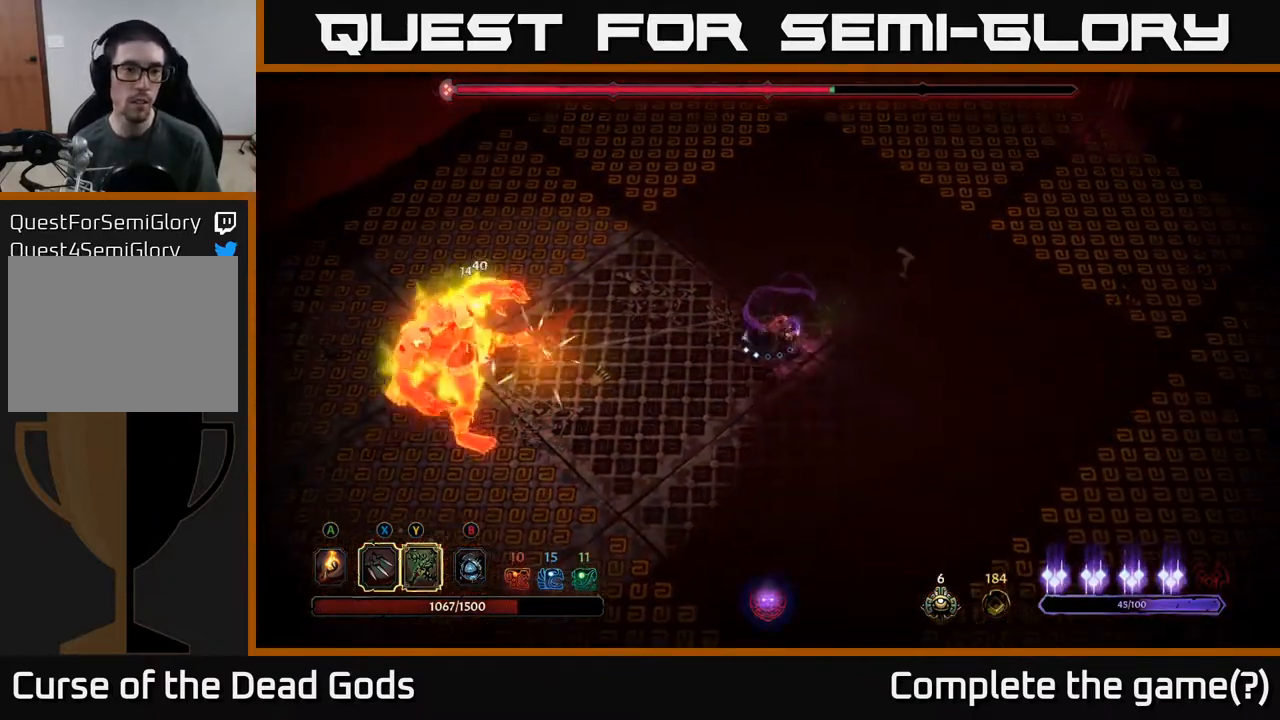
{"buttons": [], "left_stick": "center", "right_stick": "center", "events": [[50, "X", "down"], [183, "X", "up"], [383, "X", "down"], [500, "X", "up"]]}
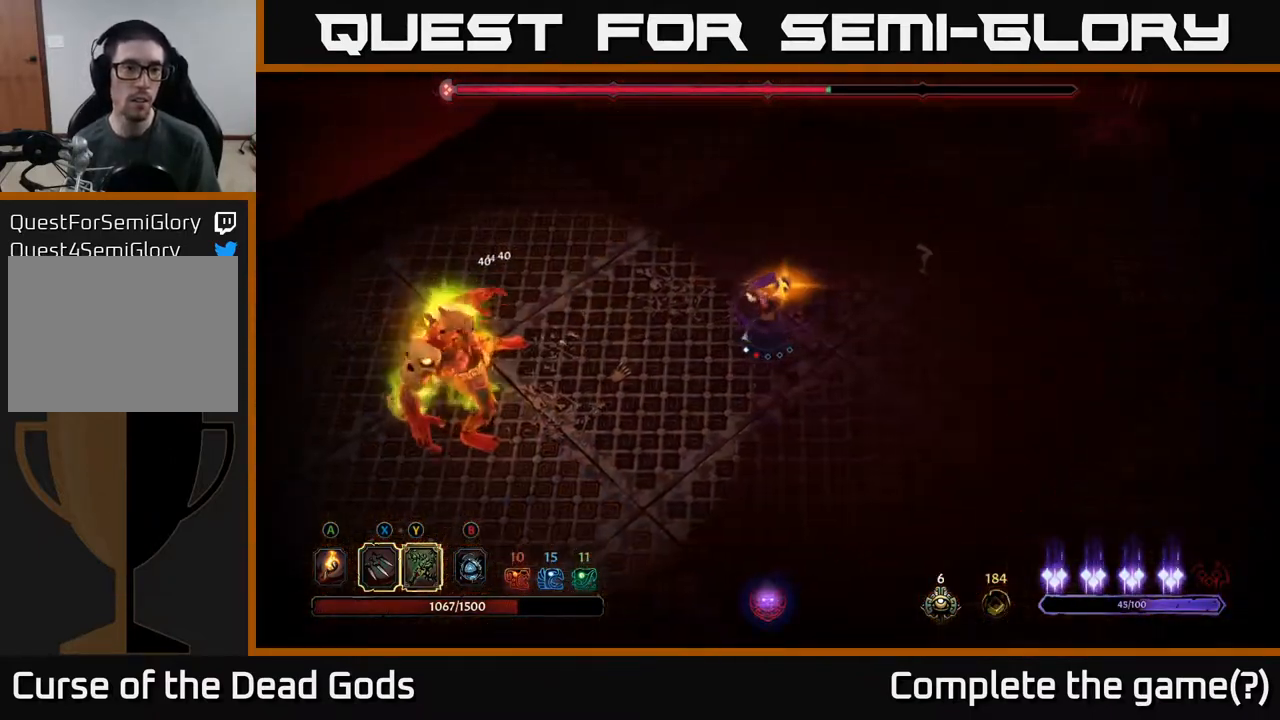
{"buttons": [], "left_stick": "right", "right_stick": "center", "events": [[467, "left_stick", "right"]]}
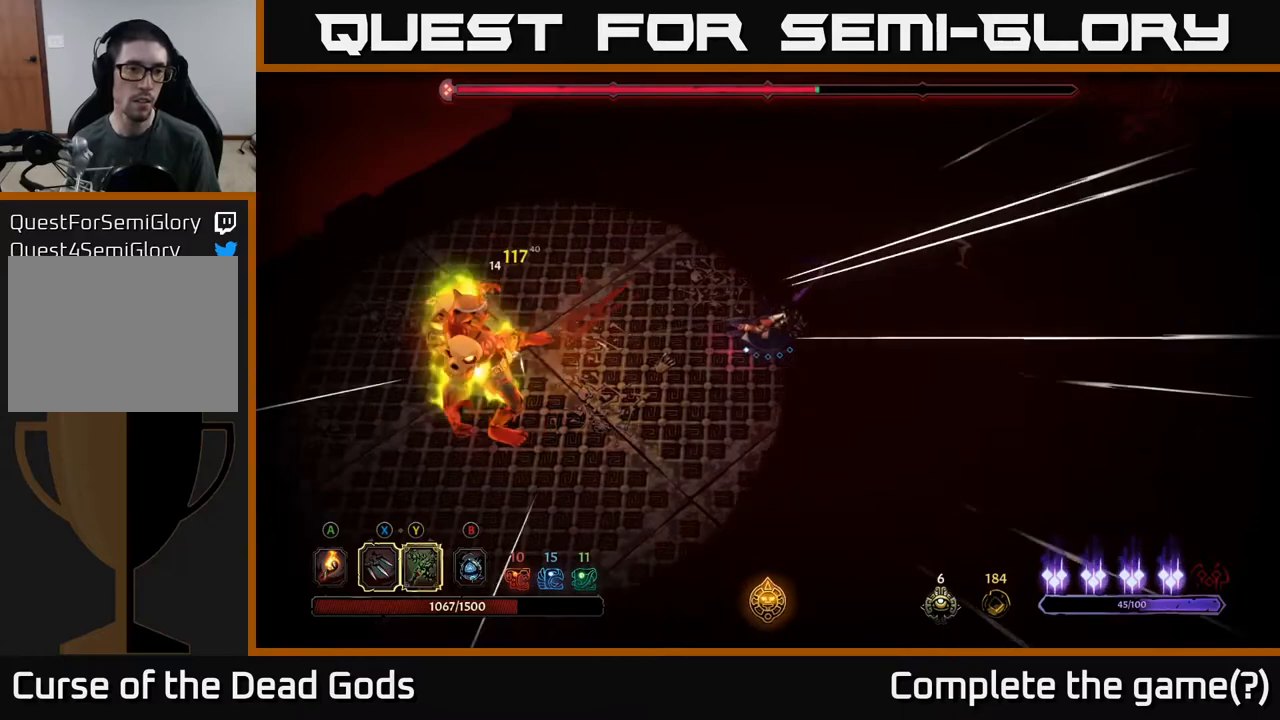
{"buttons": [], "left_stick": "right", "right_stick": "center", "events": []}
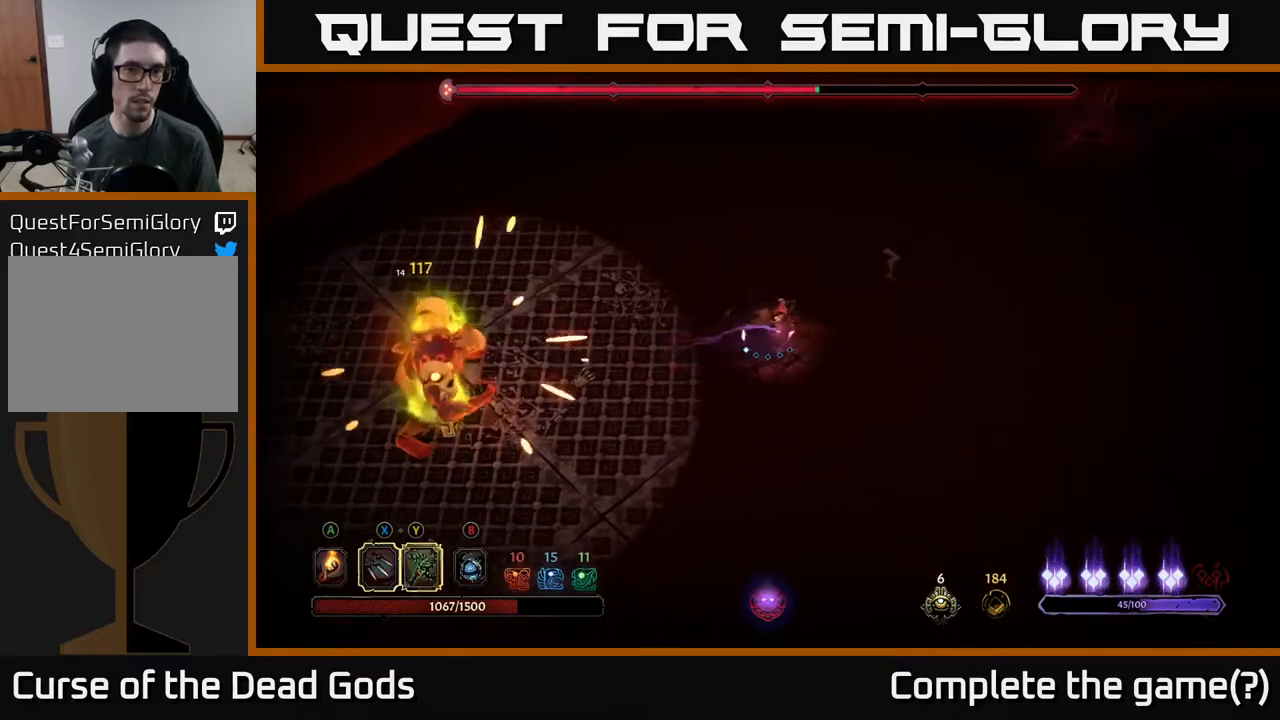
{"buttons": [], "left_stick": "up-right", "right_stick": "center", "events": [[467, "left_stick", "up-right"]]}
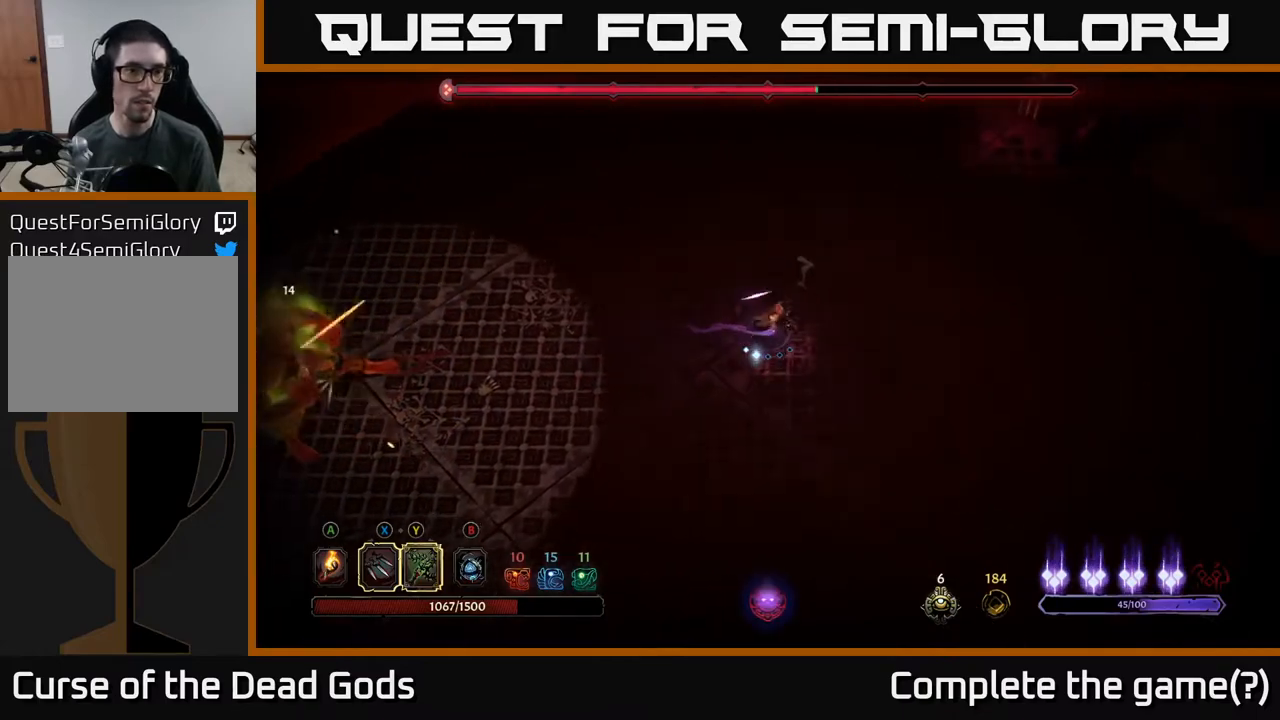
{"buttons": [], "left_stick": "center", "right_stick": "center", "events": [[17, "left_stick", "up"], [150, "left_stick", "left"], [283, "left_stick", "center"]]}
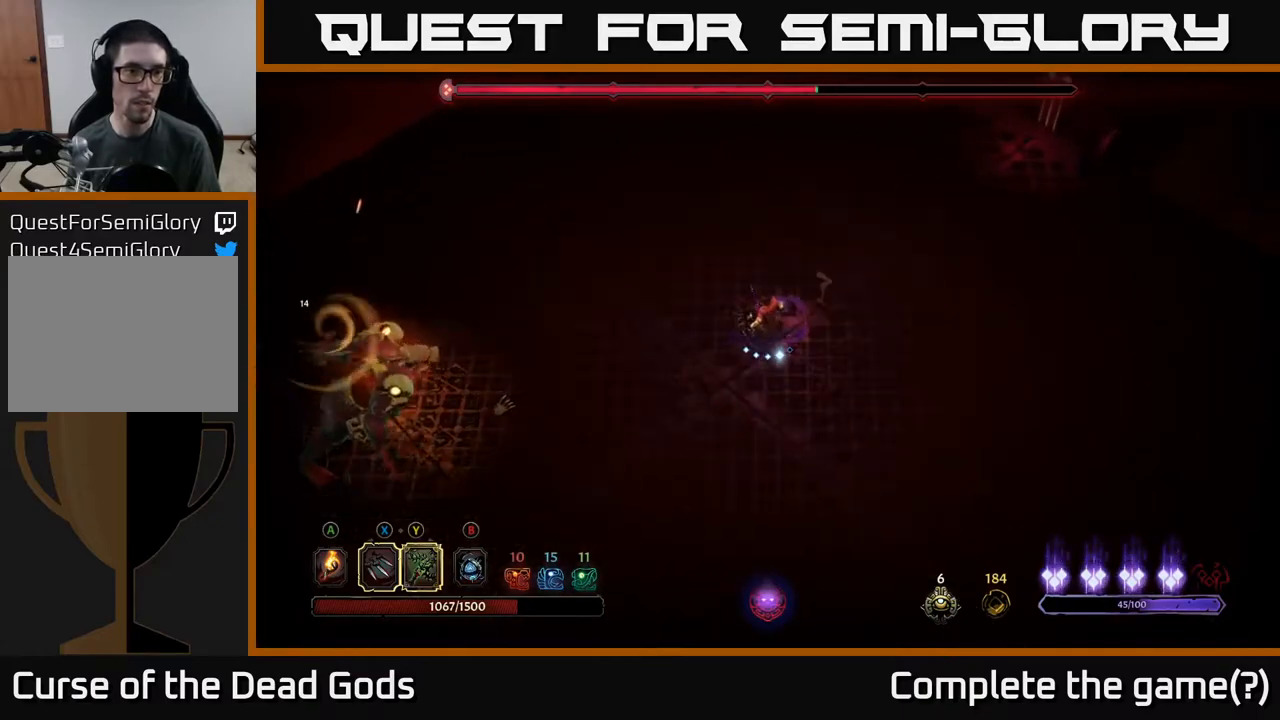
{"buttons": [], "left_stick": "down", "right_stick": "center", "events": [[67, "left_stick", "right"], [300, "left_stick", "down"]]}
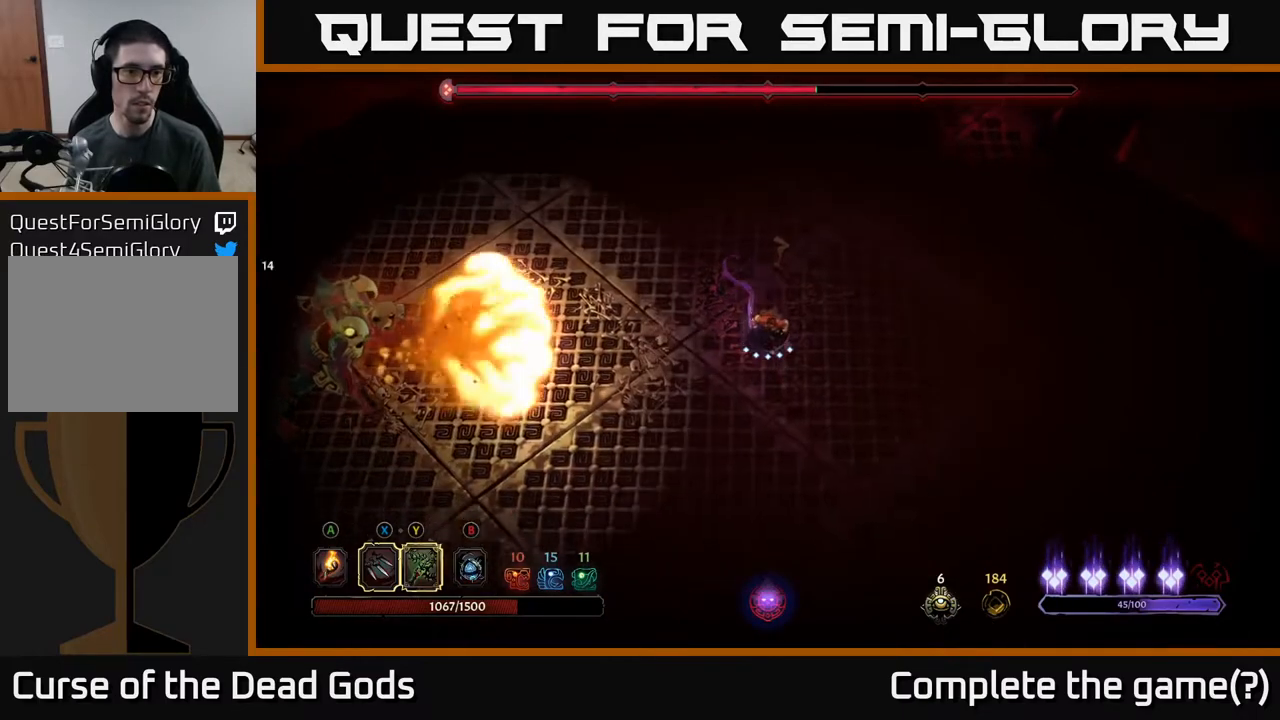
{"buttons": [], "left_stick": "down", "right_stick": "center", "events": [[50, "left_stick", "down-right"], [467, "left_stick", "down"]]}
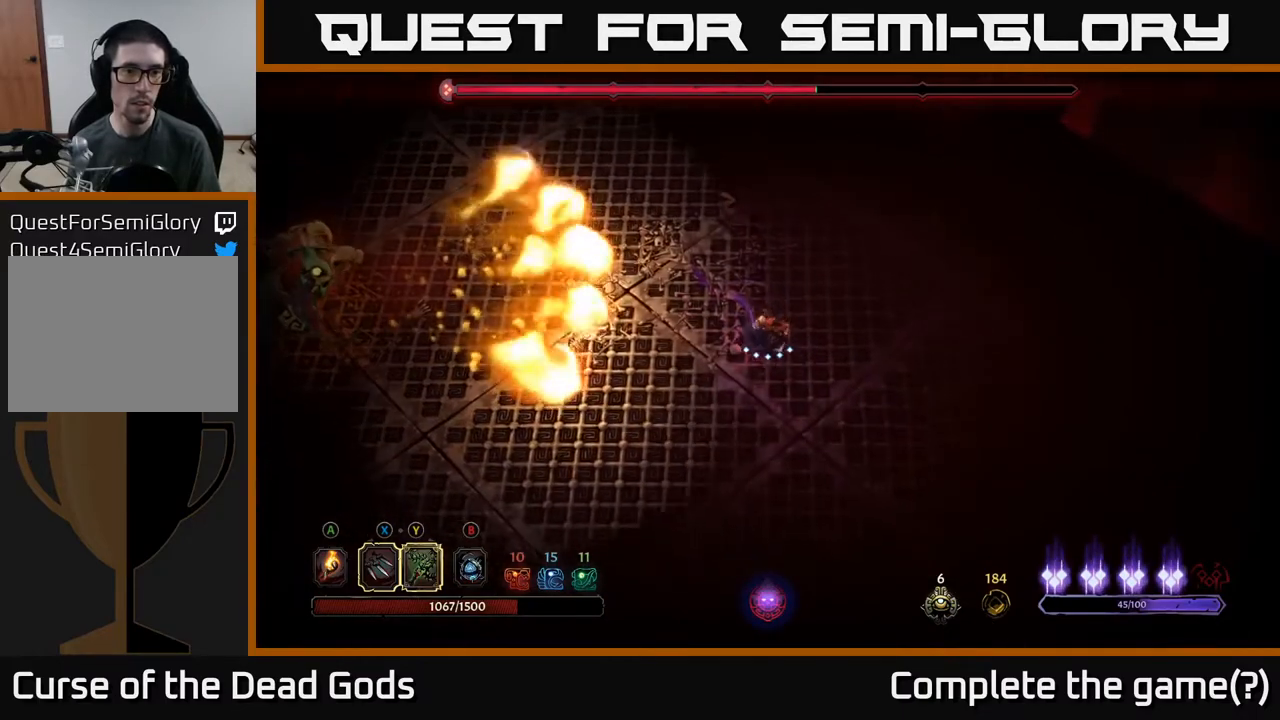
{"buttons": [], "left_stick": "left", "right_stick": "center", "events": [[83, "left_stick", "center"], [217, "left_stick", "left"]]}
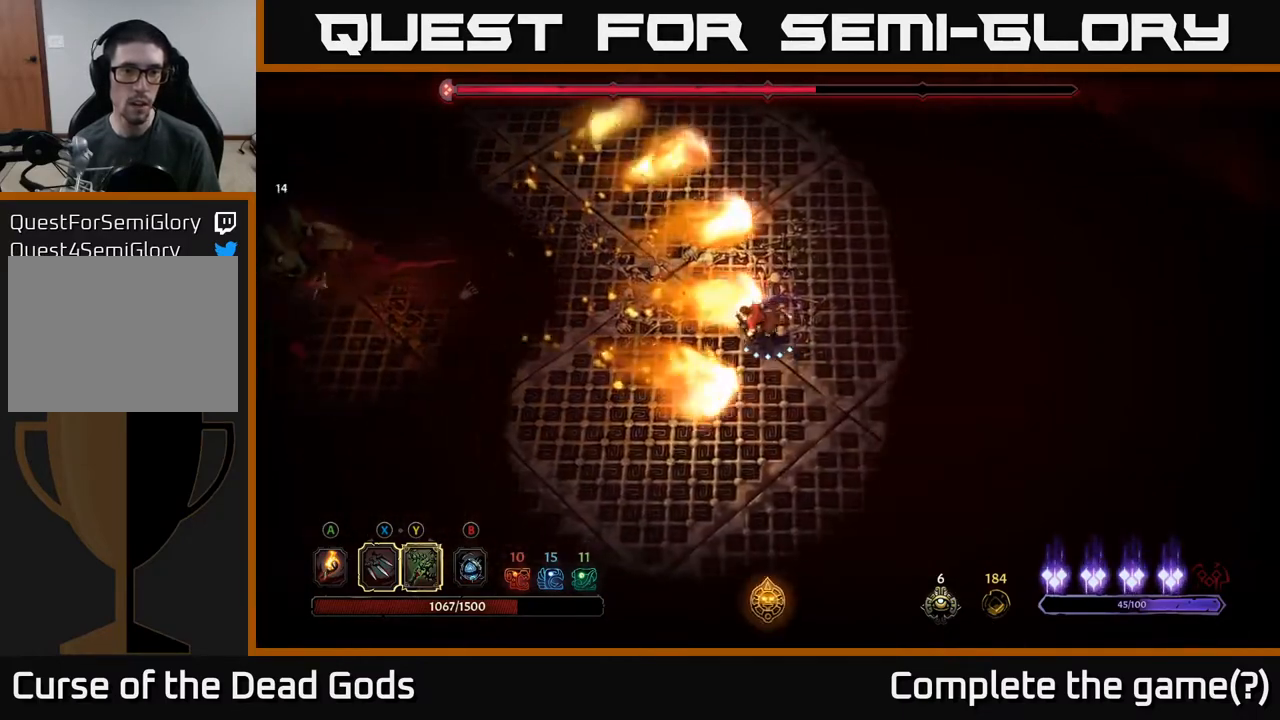
{"buttons": [], "left_stick": "left", "right_stick": "center", "events": []}
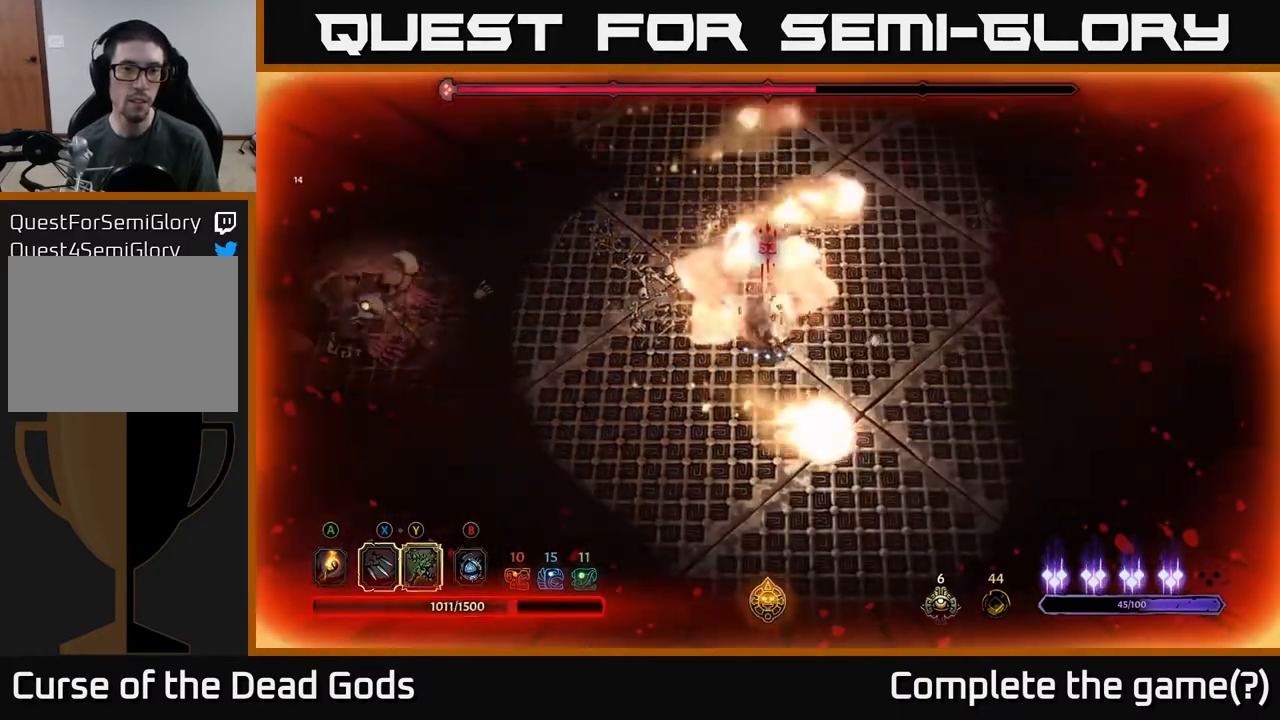
{"buttons": ["R2"], "left_stick": "up-left", "right_stick": "center", "events": [[33, "left_stick", "center"], [233, "left_stick", "up-right"], [450, "R2", "down"], [450, "left_stick", "up-left"]]}
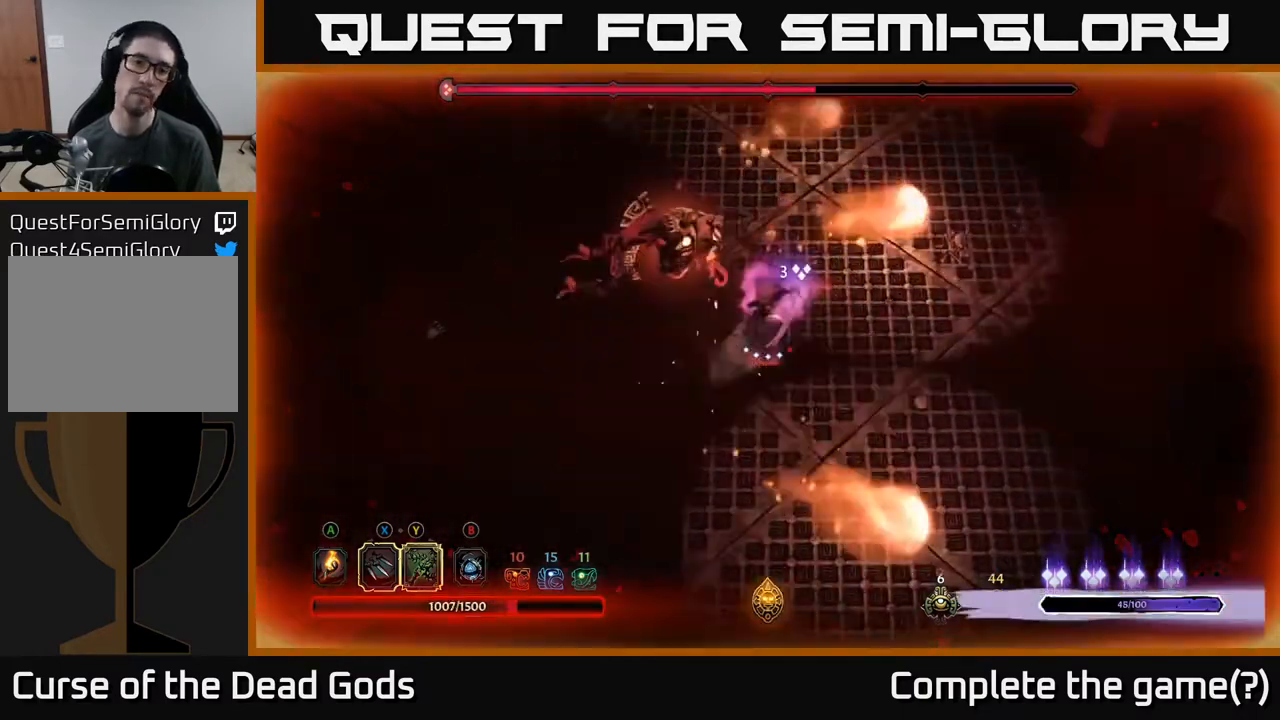
{"buttons": [], "left_stick": "left", "right_stick": "center", "events": [[267, "R2", "up"], [433, "left_stick", "left"]]}
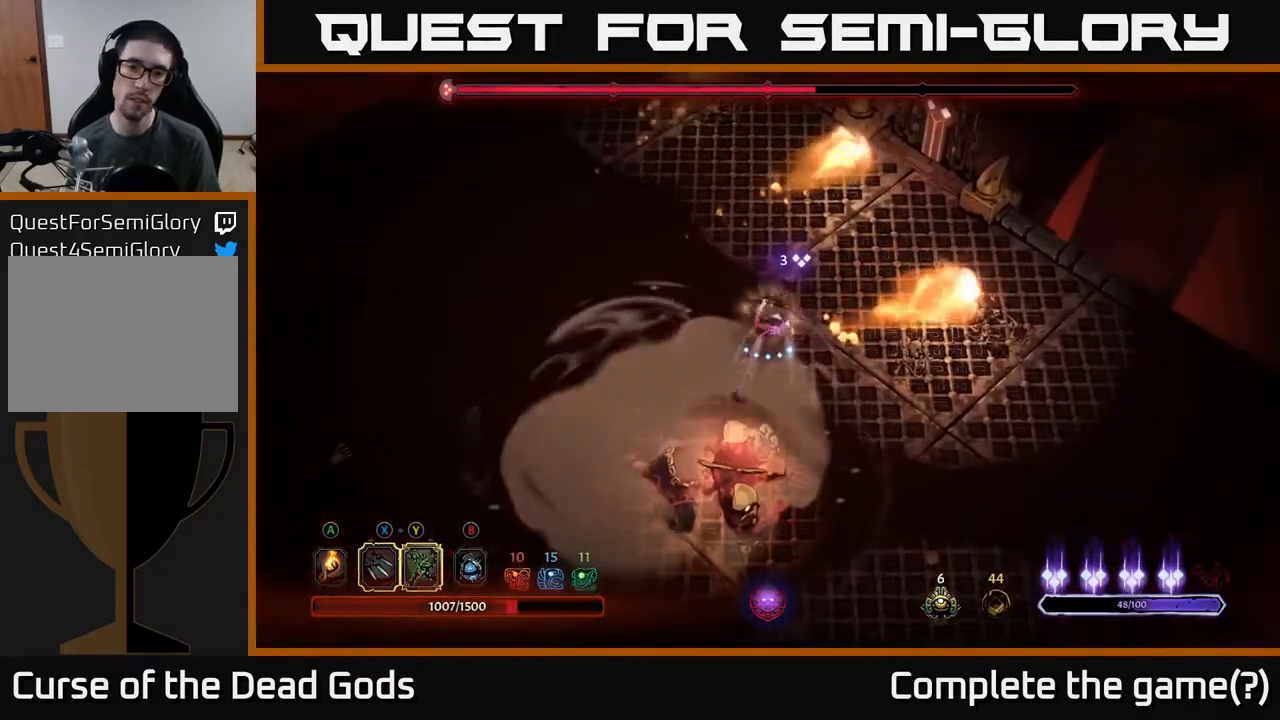
{"buttons": [], "left_stick": "down", "right_stick": "center", "events": [[33, "Y", "down"], [100, "left_stick", "down"], [367, "Y", "up"]]}
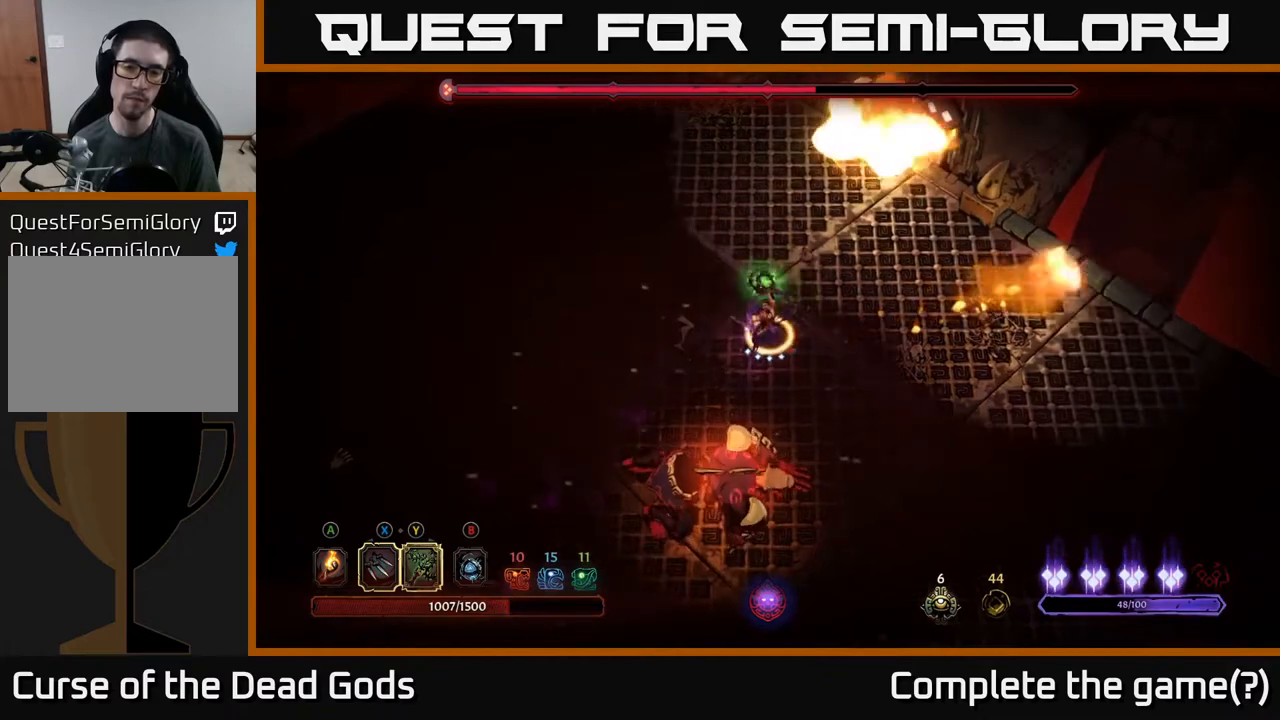
{"buttons": ["X"], "left_stick": "center", "right_stick": "center", "events": [[133, "left_stick", "down-left"], [233, "left_stick", "center"], [450, "X", "down"]]}
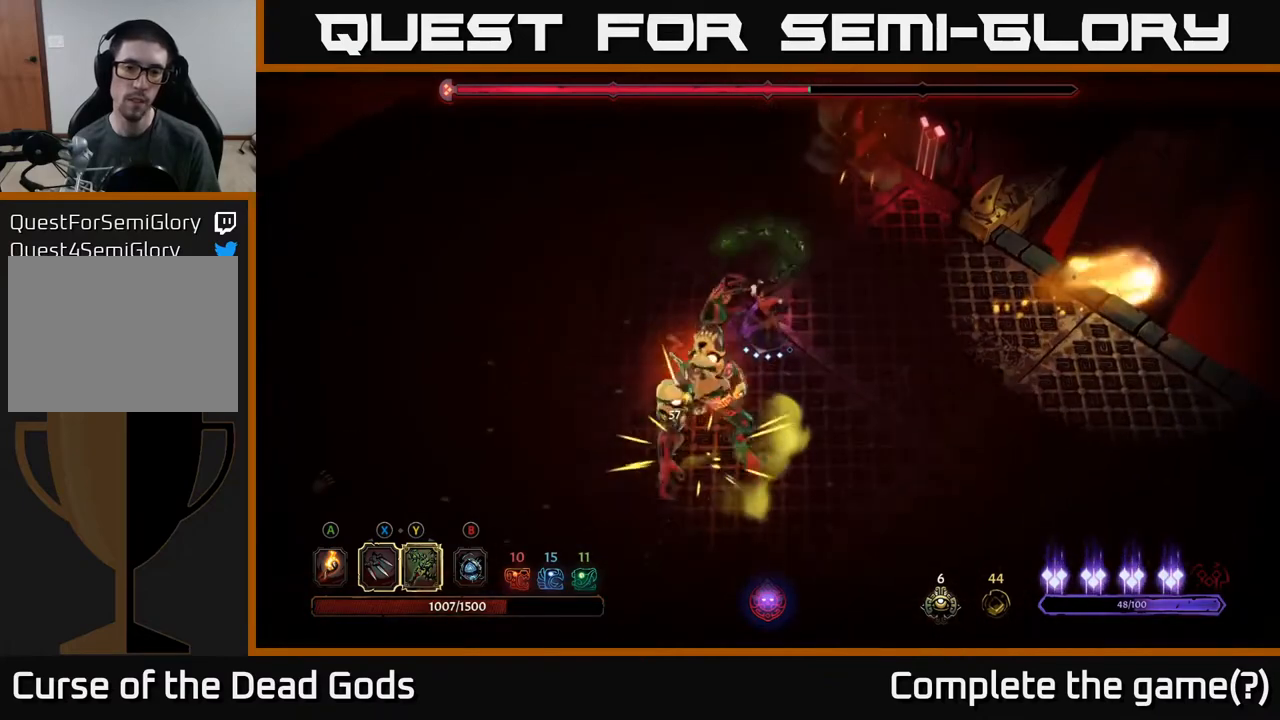
{"buttons": [], "left_stick": "center", "right_stick": "center", "events": [[117, "X", "up"], [333, "X", "down"], [467, "X", "up"]]}
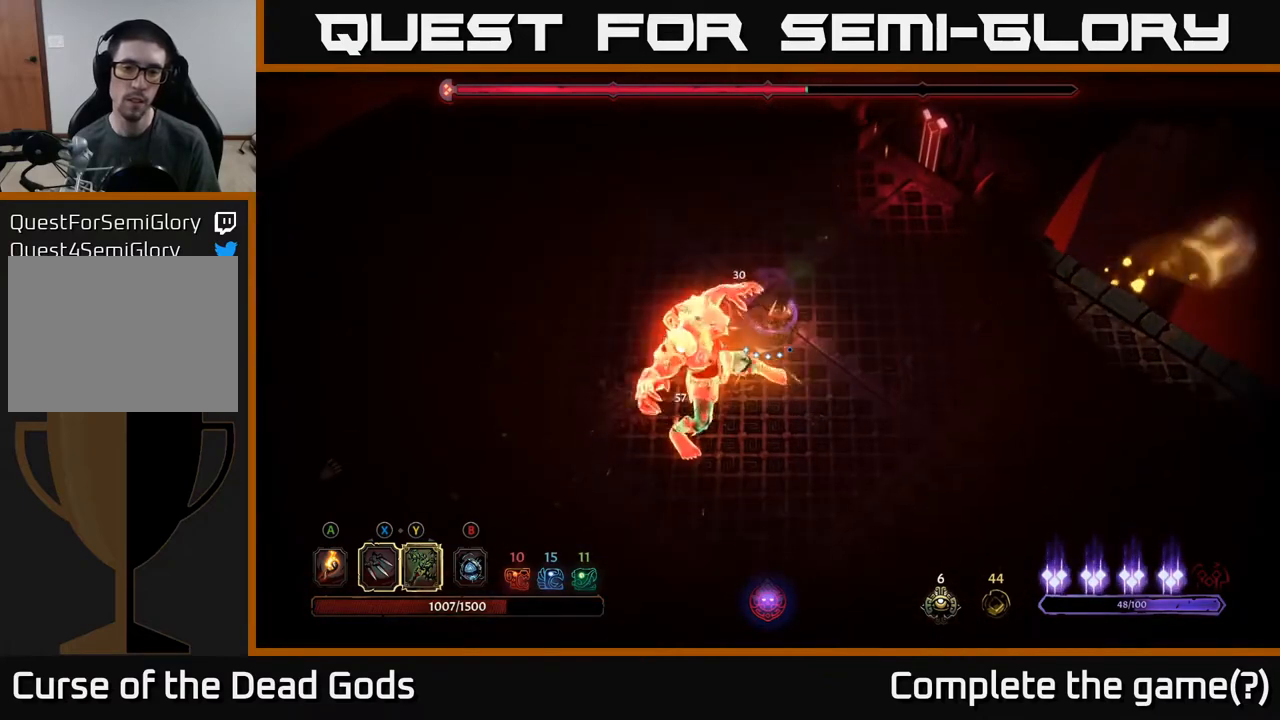
{"buttons": ["X"], "left_stick": "center", "right_stick": "center", "events": [[83, "X", "down"], [267, "X", "up"], [350, "X", "down"]]}
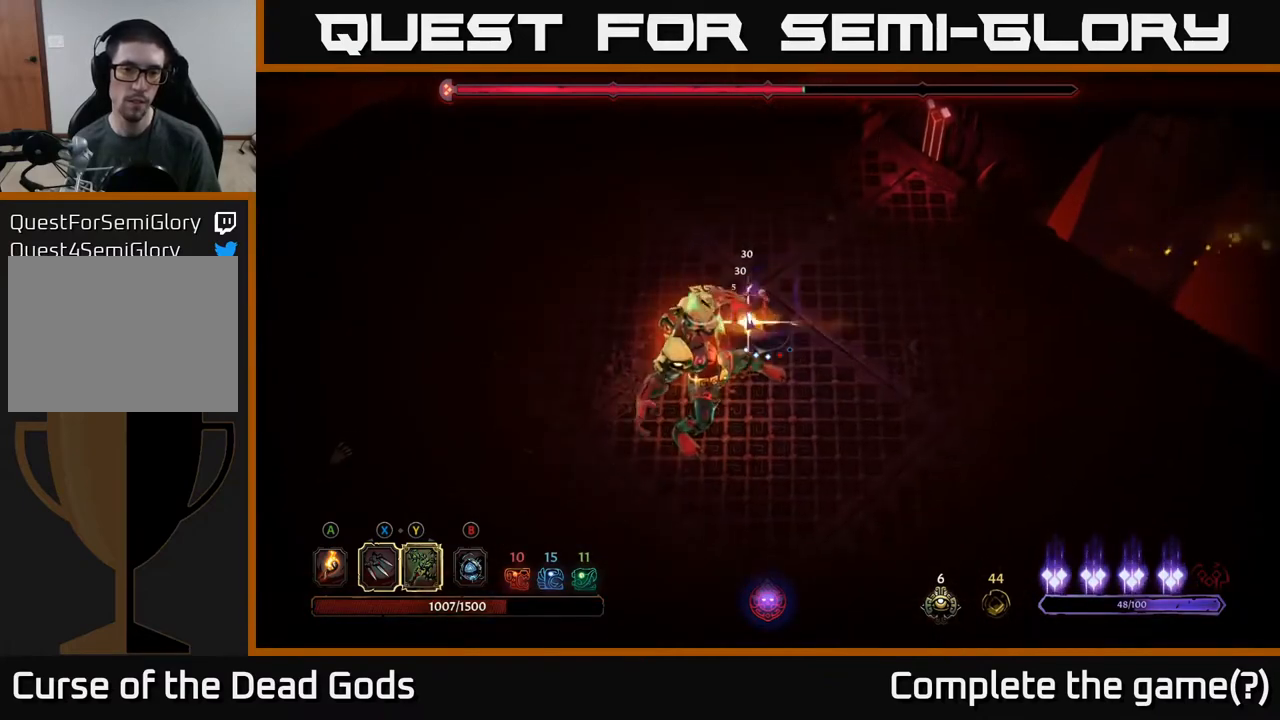
{"buttons": [], "left_stick": "up", "right_stick": "center", "events": [[33, "X", "up"], [483, "left_stick", "up"]]}
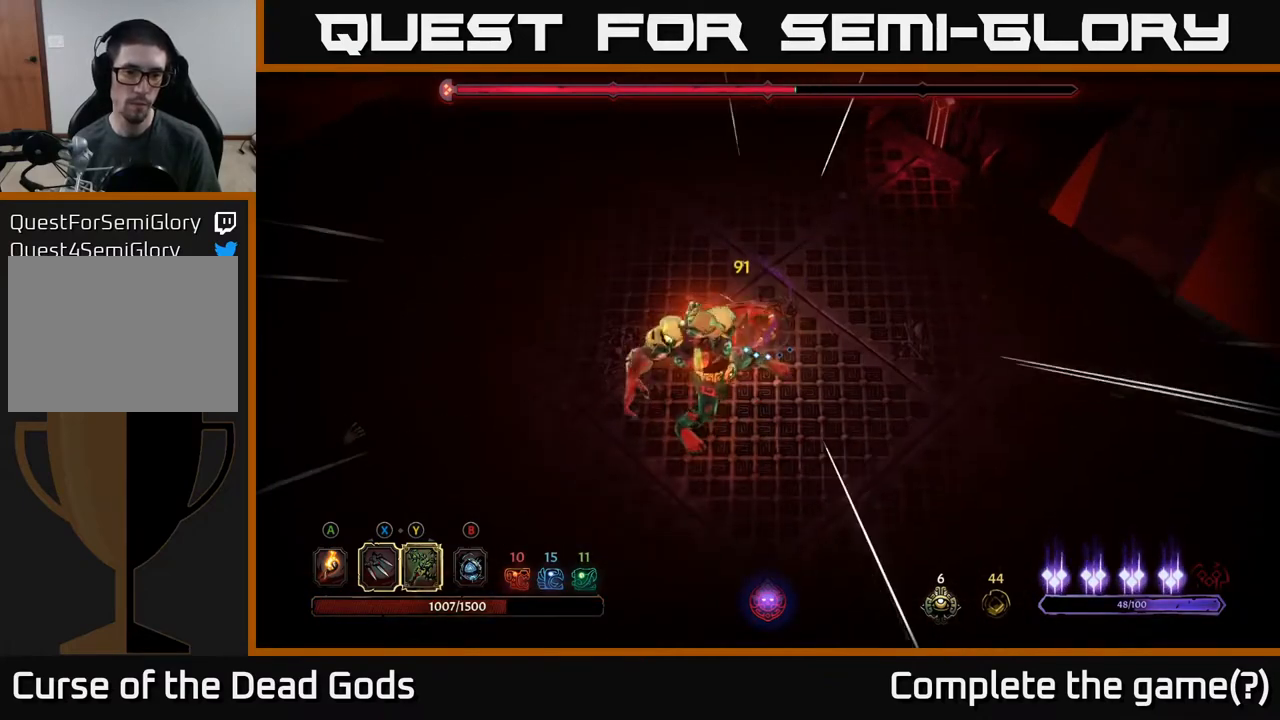
{"buttons": [], "left_stick": "up-left", "right_stick": "center", "events": [[200, "left_stick", "up-left"]]}
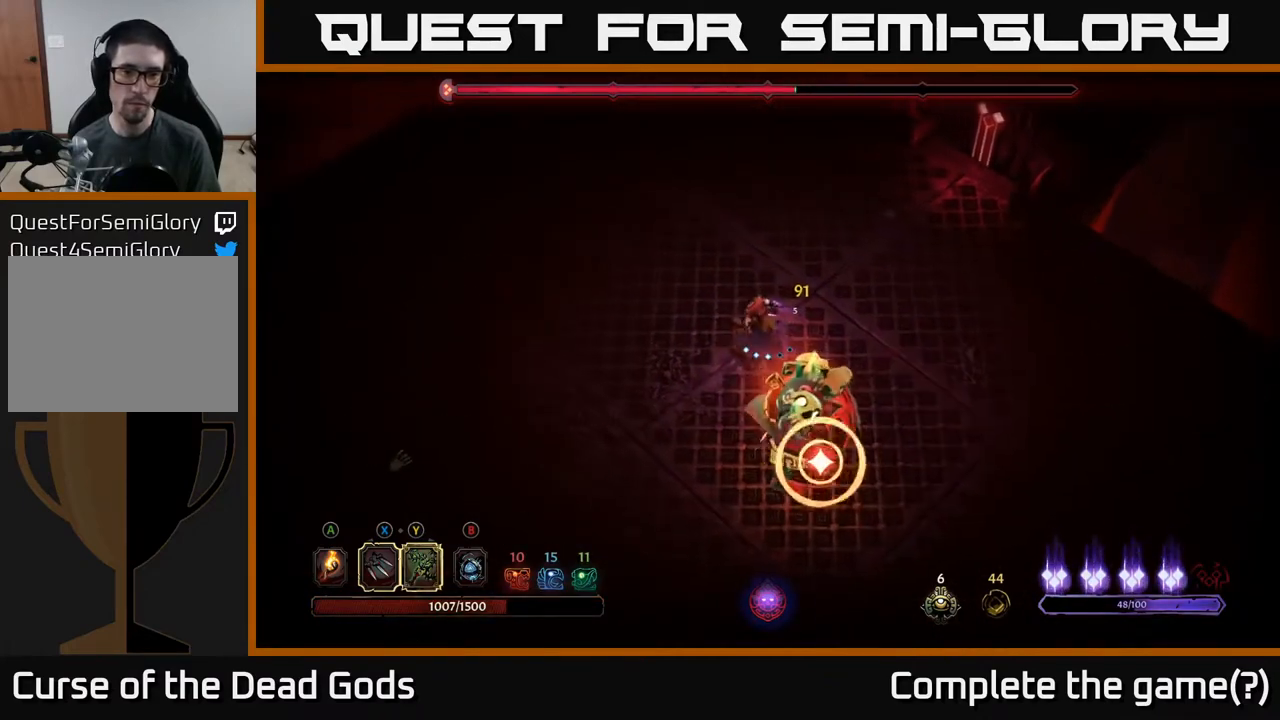
{"buttons": ["R2"], "left_stick": "down-left", "right_stick": "center", "events": [[83, "left_stick", "left"], [417, "left_stick", "down-left"], [467, "R2", "down"]]}
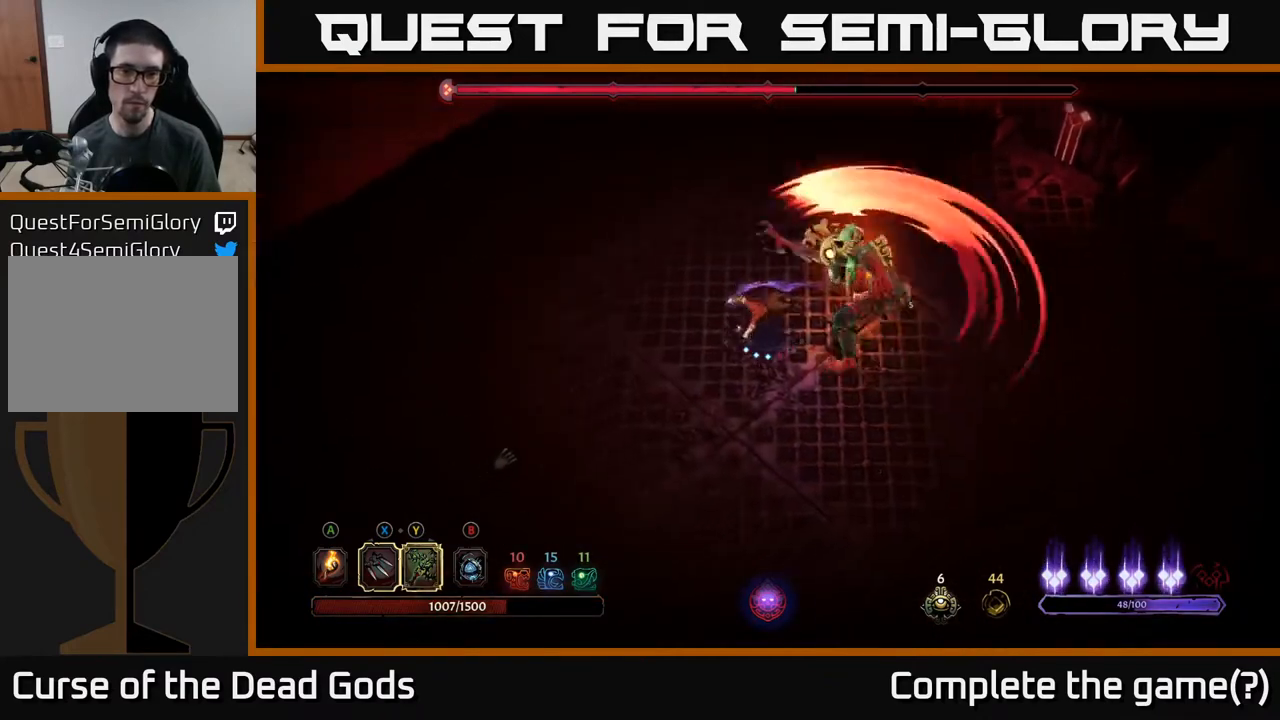
{"buttons": [], "left_stick": "down", "right_stick": "center", "events": [[17, "left_stick", "down"], [100, "R2", "up"]]}
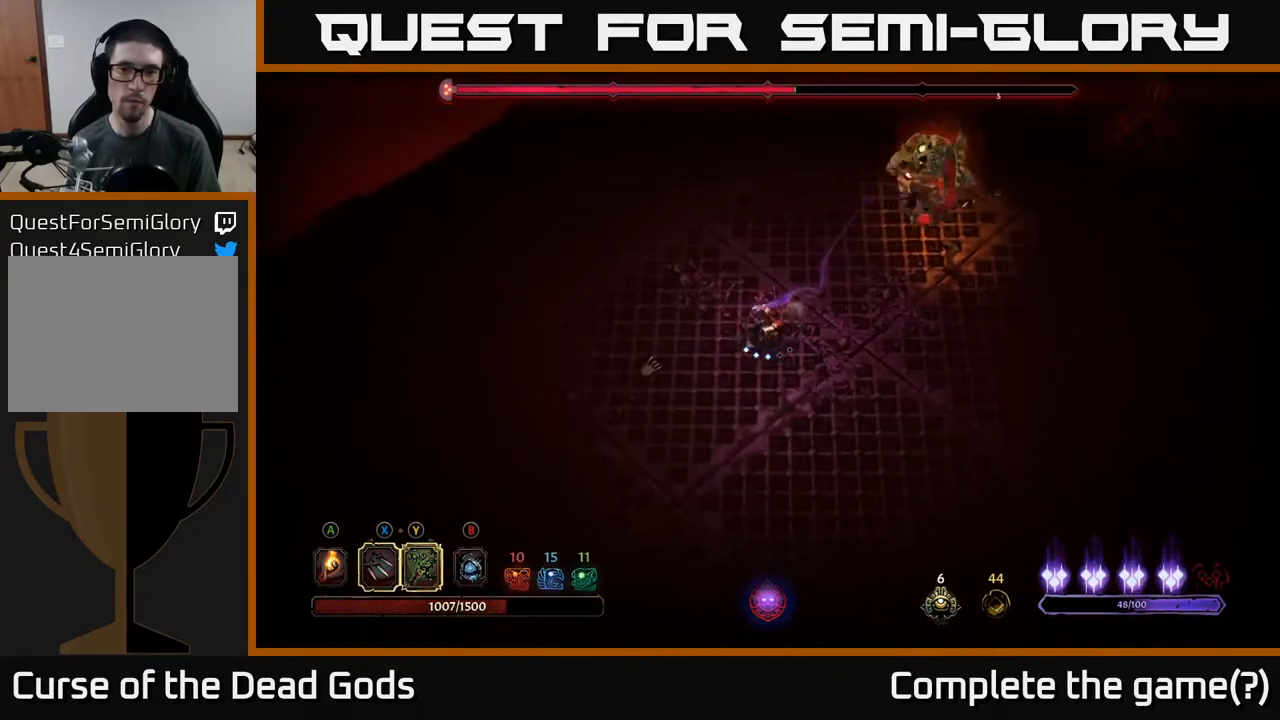
{"buttons": ["R2"], "left_stick": "right", "right_stick": "center", "events": [[217, "R2", "down"], [233, "left_stick", "down-right"], [400, "left_stick", "right"]]}
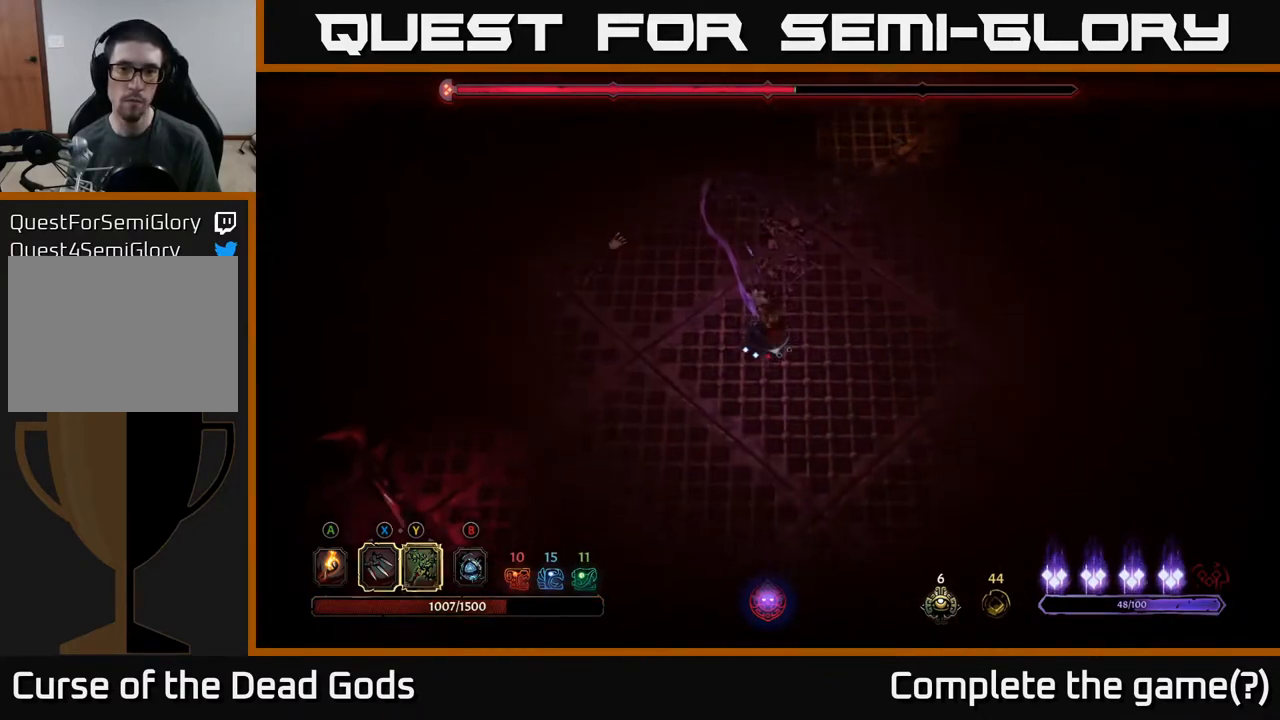
{"buttons": ["Y"], "left_stick": "up", "right_stick": "center", "events": [[83, "R2", "up"], [300, "left_stick", "up-right"], [317, "Y", "down"], [417, "left_stick", "up"]]}
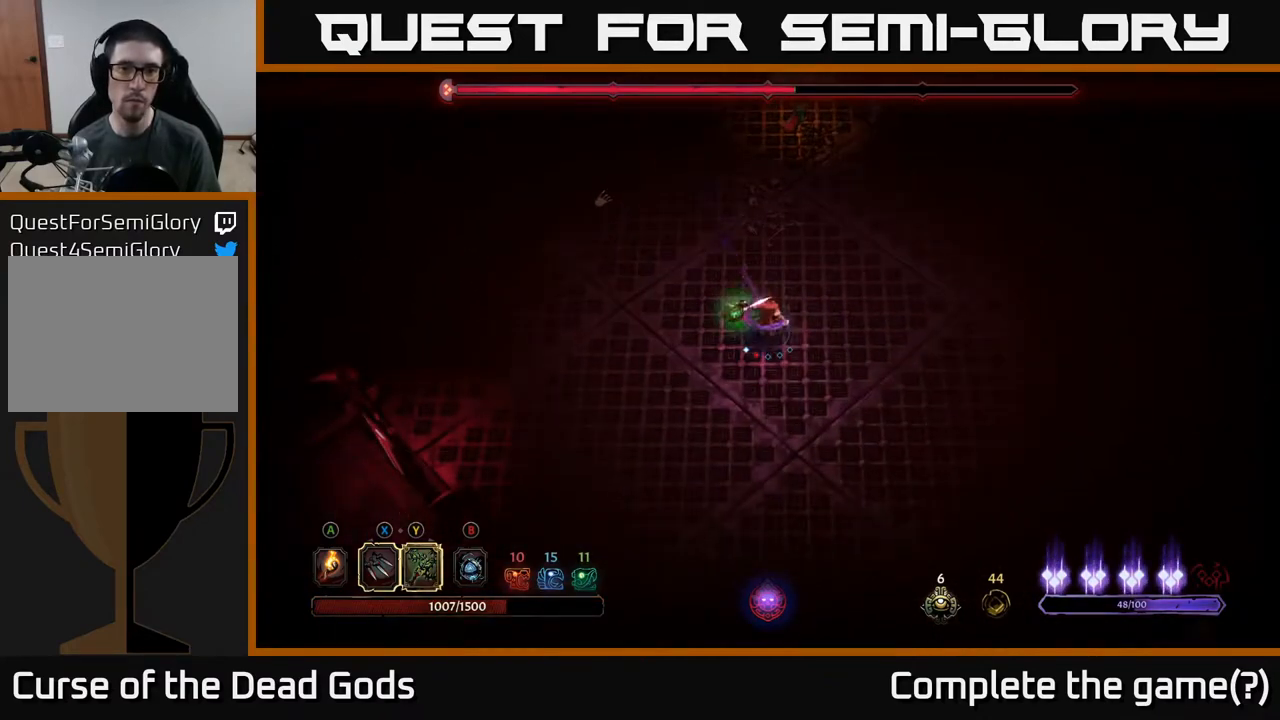
{"buttons": ["Y"], "left_stick": "up", "right_stick": "center", "events": []}
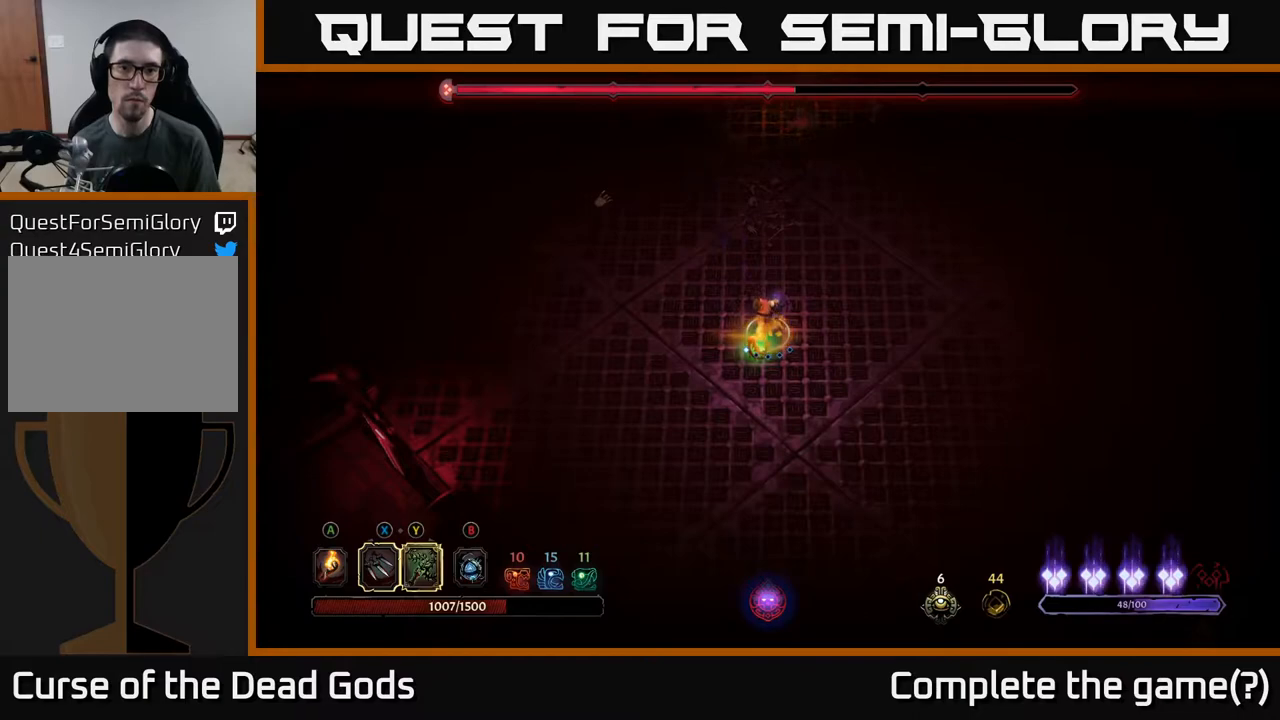
{"buttons": [], "left_stick": "up", "right_stick": "center", "events": [[417, "Y", "up"]]}
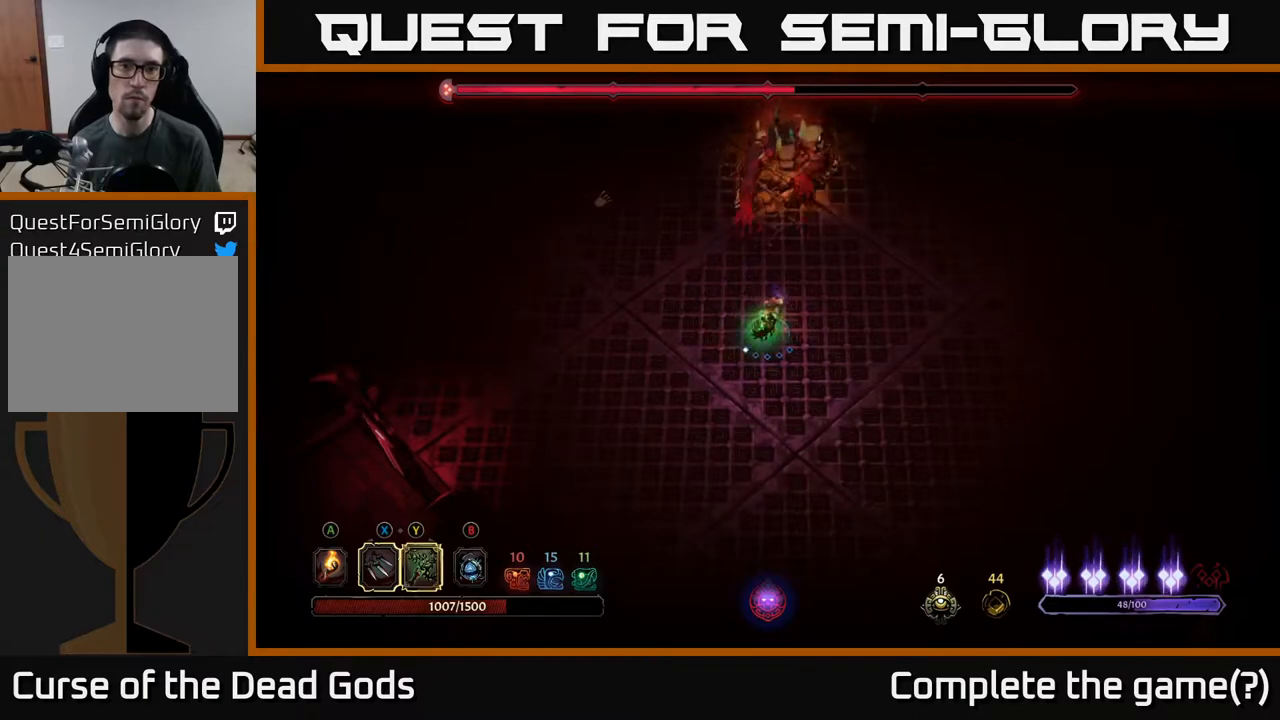
{"buttons": [], "left_stick": "center", "right_stick": "center", "events": [[283, "left_stick", "center"]]}
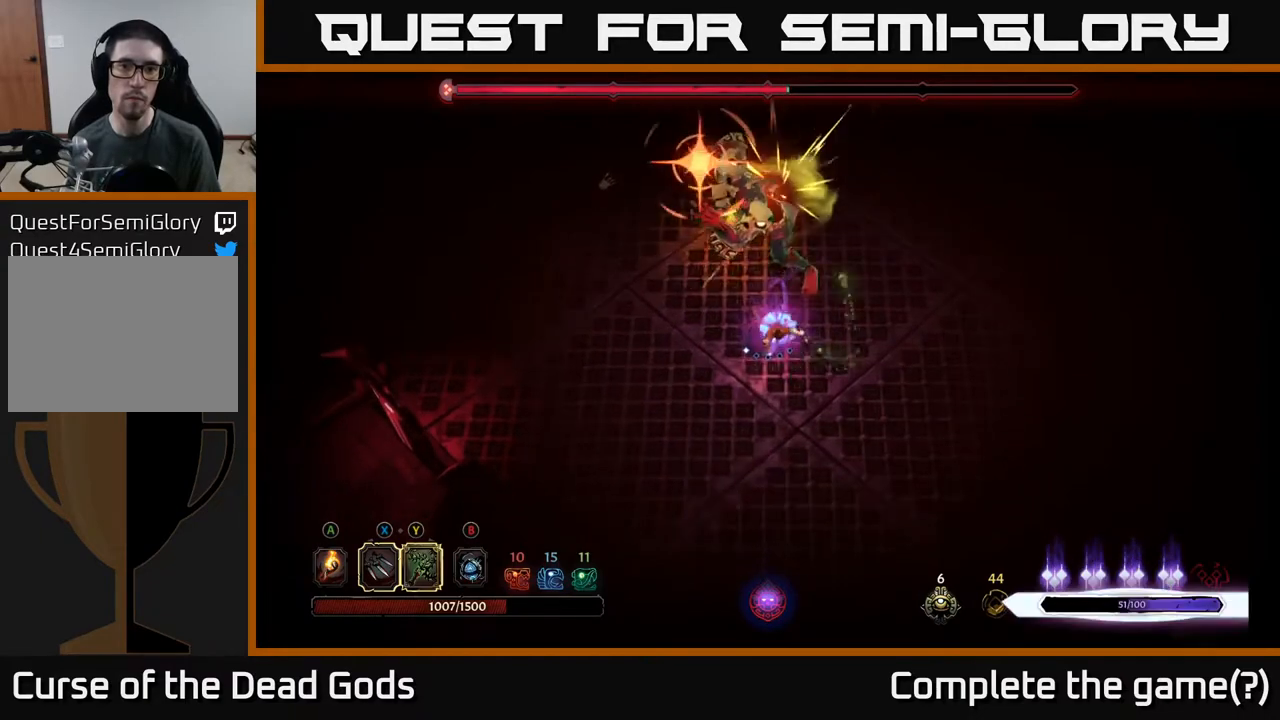
{"buttons": ["R2"], "left_stick": "up-right", "right_stick": "center", "events": [[167, "left_stick", "right"], [217, "left_stick", "up-right"], [300, "R2", "down"]]}
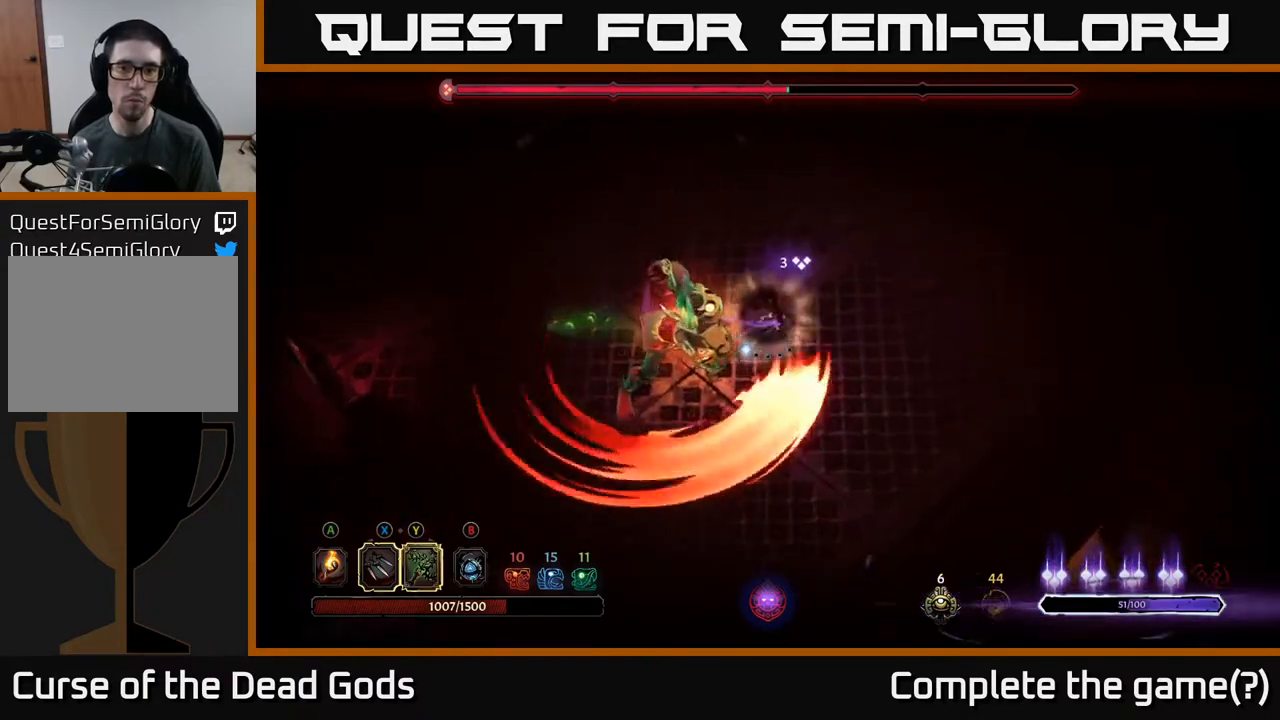
{"buttons": ["R2"], "left_stick": "up-left", "right_stick": "center", "events": [[17, "R2", "up"], [50, "left_stick", "up"], [433, "left_stick", "up-left"], [500, "R2", "down"]]}